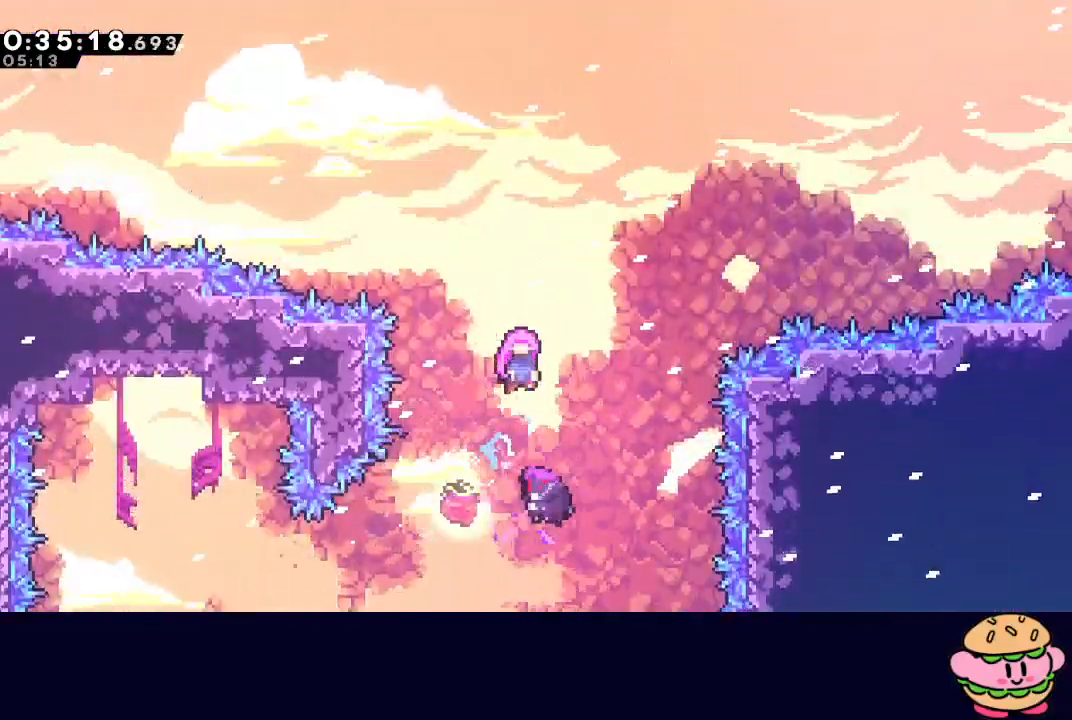
Gameplay with a controller (PlayStation layout); each line is a JSON object with the inputs held at the frame after it. "events" lists button and stick changes between this image and that frame as [ms after this image, input, new state], when the widget could be followed in between. Not read: L3 R3.
{"buttons": [], "left_stick": "center", "right_stick": "center", "events": []}
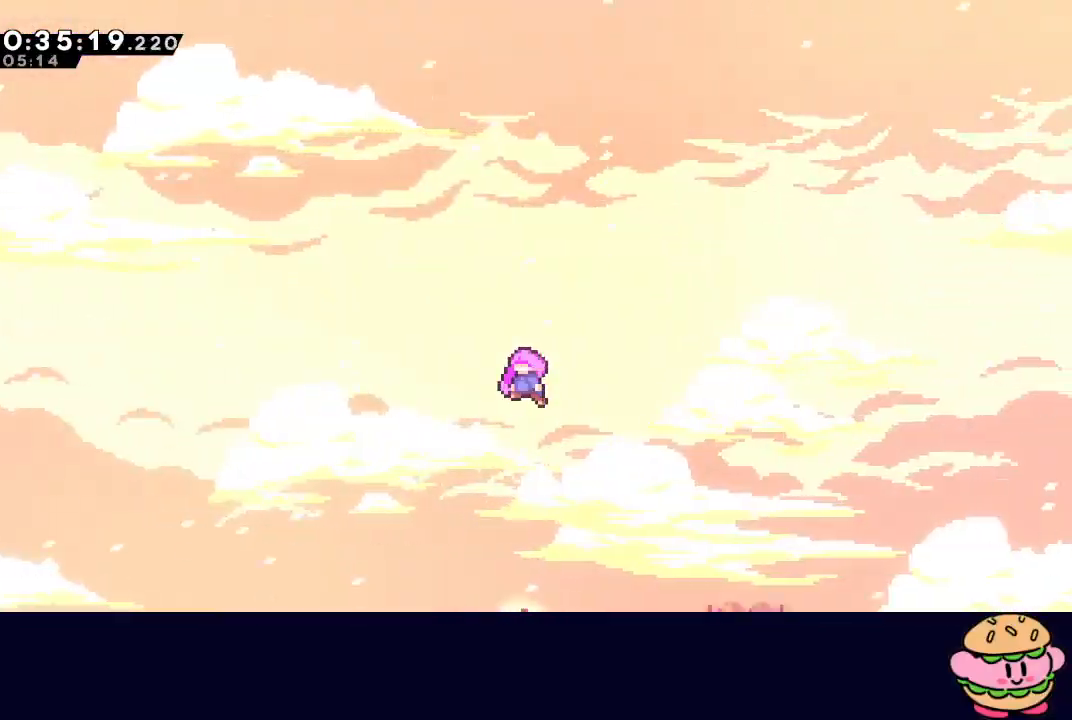
{"buttons": [], "left_stick": "center", "right_stick": "center", "events": []}
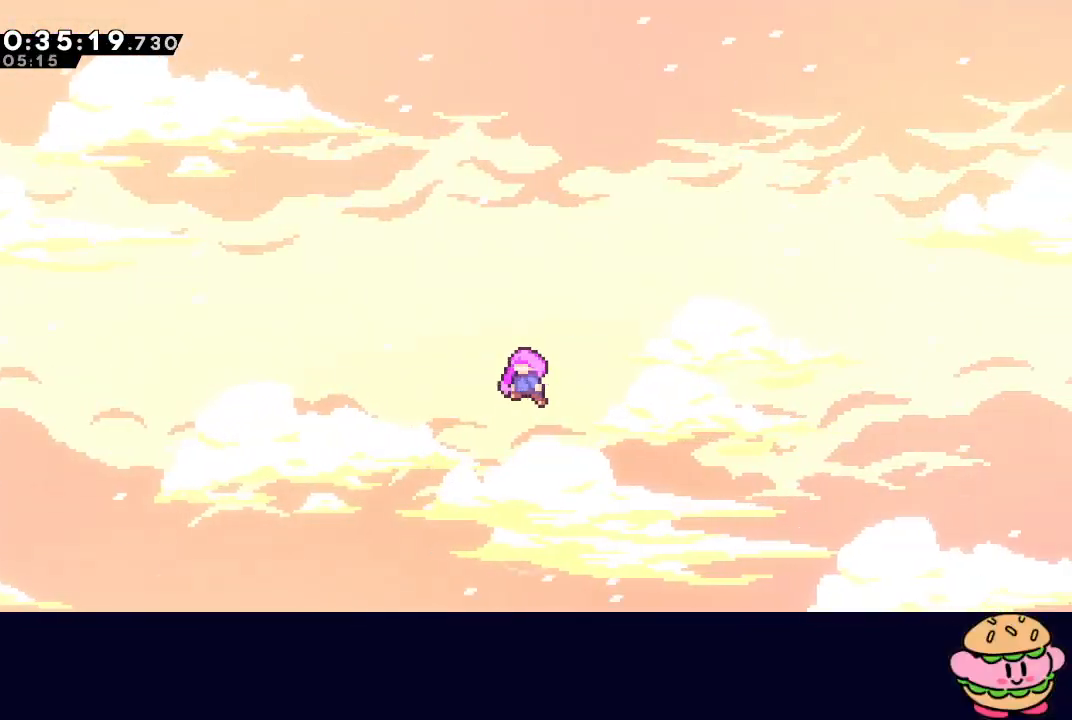
{"buttons": [], "left_stick": "center", "right_stick": "center", "events": []}
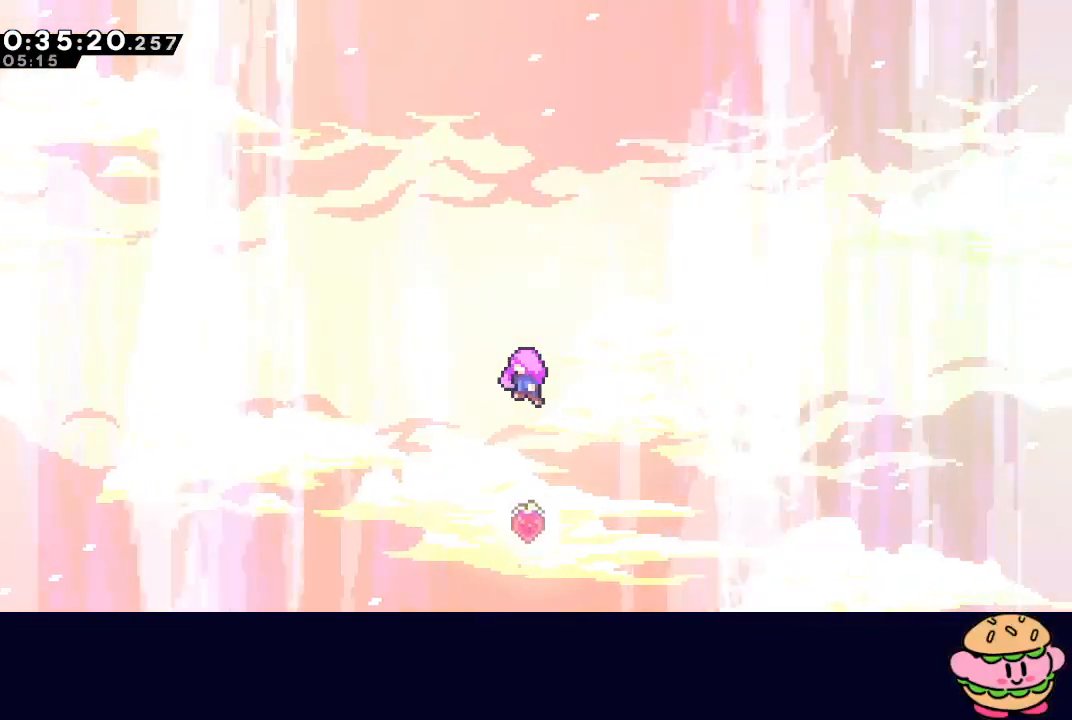
{"buttons": [], "left_stick": "center", "right_stick": "center", "events": []}
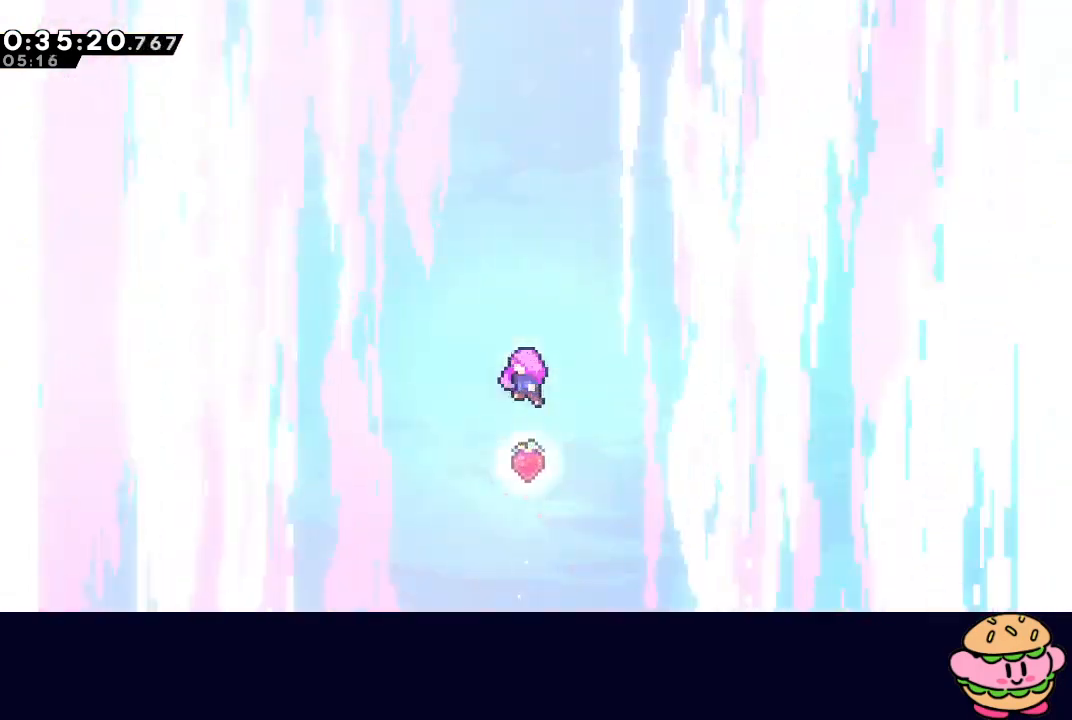
{"buttons": [], "left_stick": "center", "right_stick": "center", "events": []}
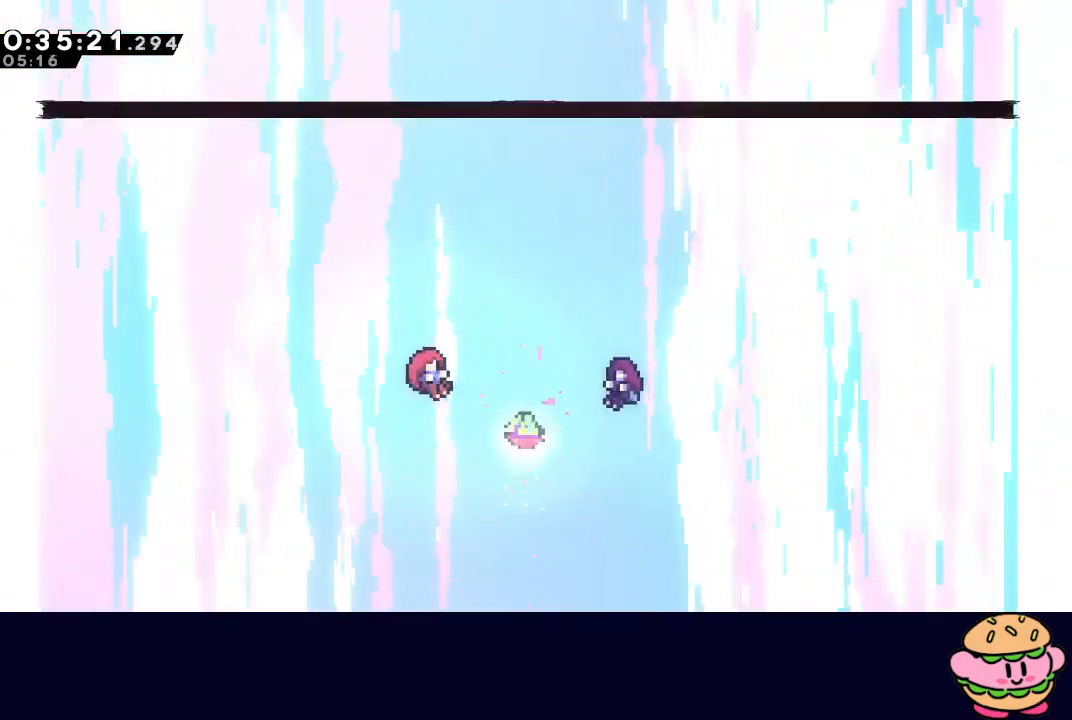
{"buttons": [], "left_stick": "center", "right_stick": "center", "events": [[167, "R2", "down"], [233, "TRIANGLE", "down"], [367, "R2", "up"], [367, "TRIANGLE", "up"]]}
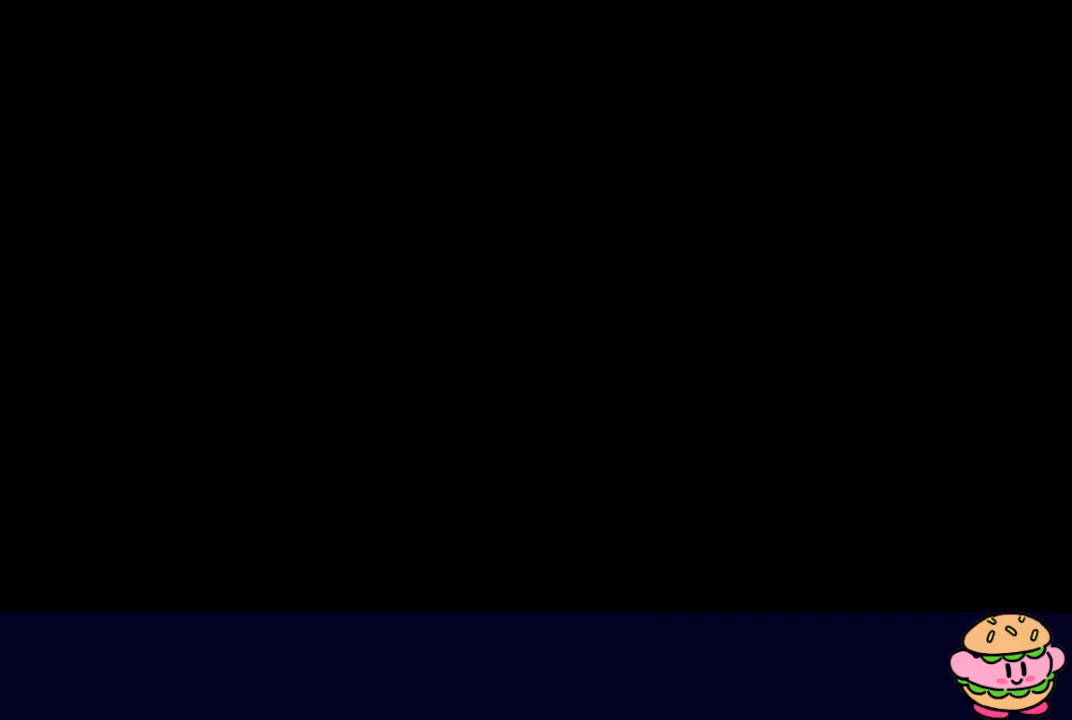
{"buttons": [], "left_stick": "center", "right_stick": "center", "events": []}
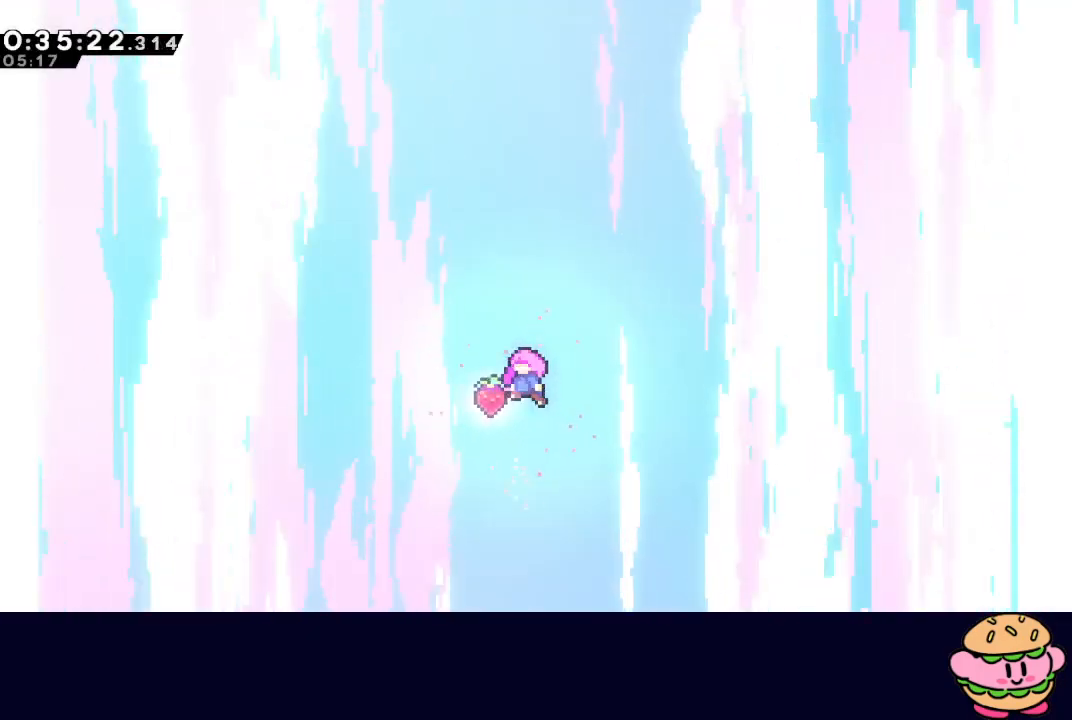
{"buttons": [], "left_stick": "center", "right_stick": "center", "events": []}
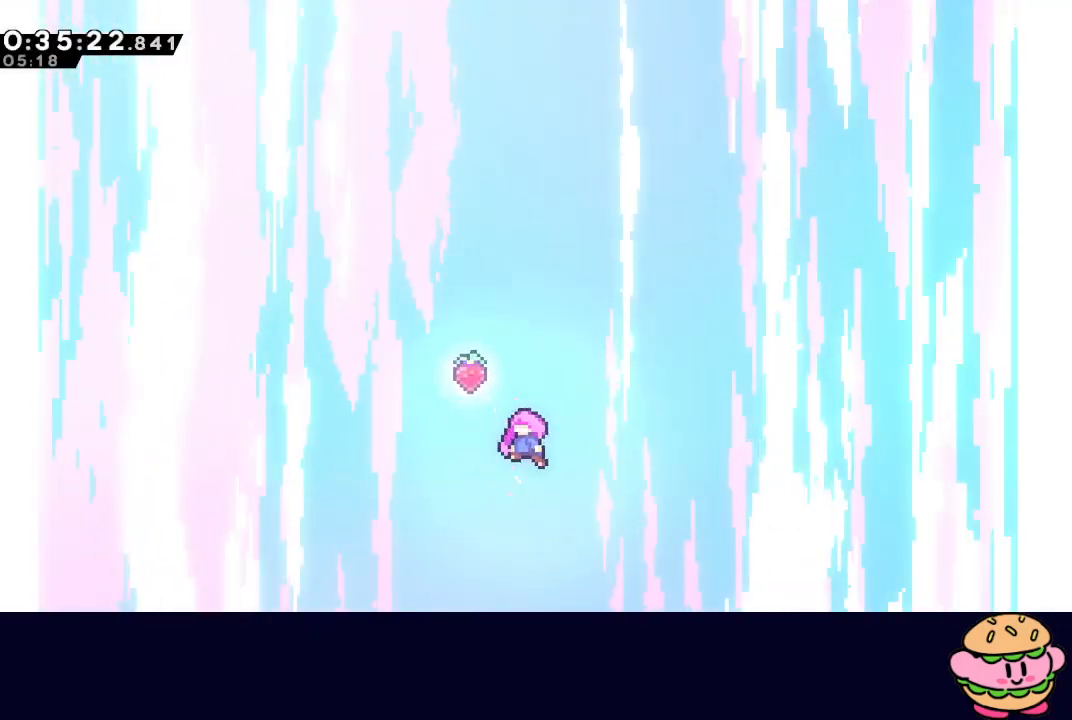
{"buttons": [], "left_stick": "center", "right_stick": "center", "events": []}
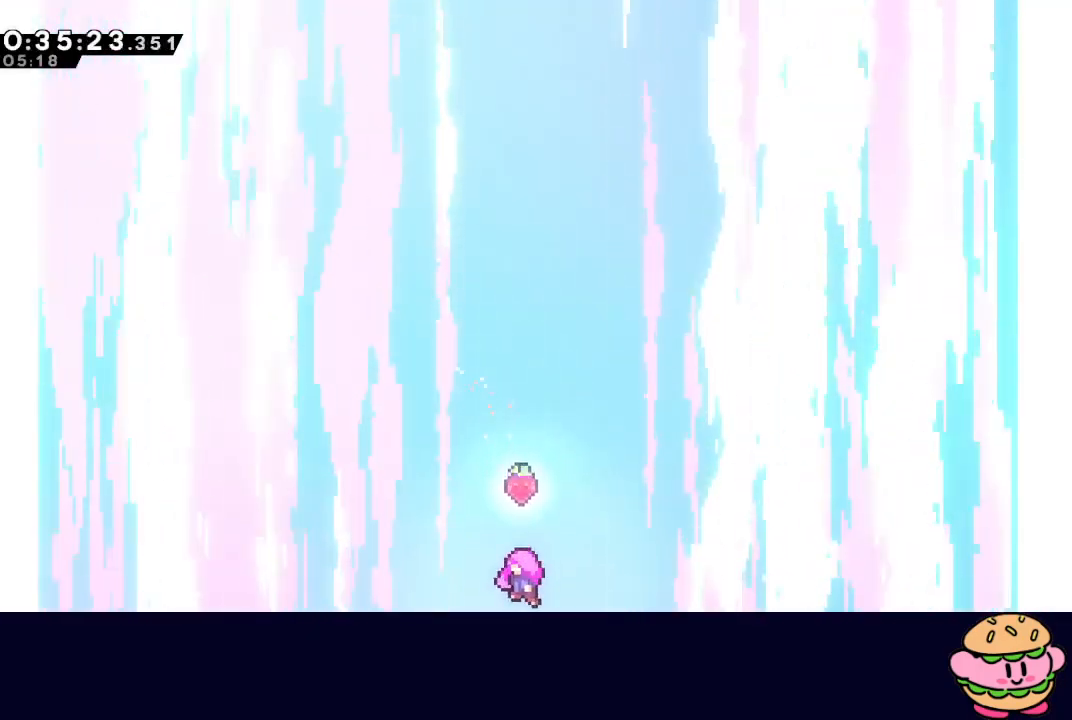
{"buttons": [], "left_stick": "center", "right_stick": "center", "events": []}
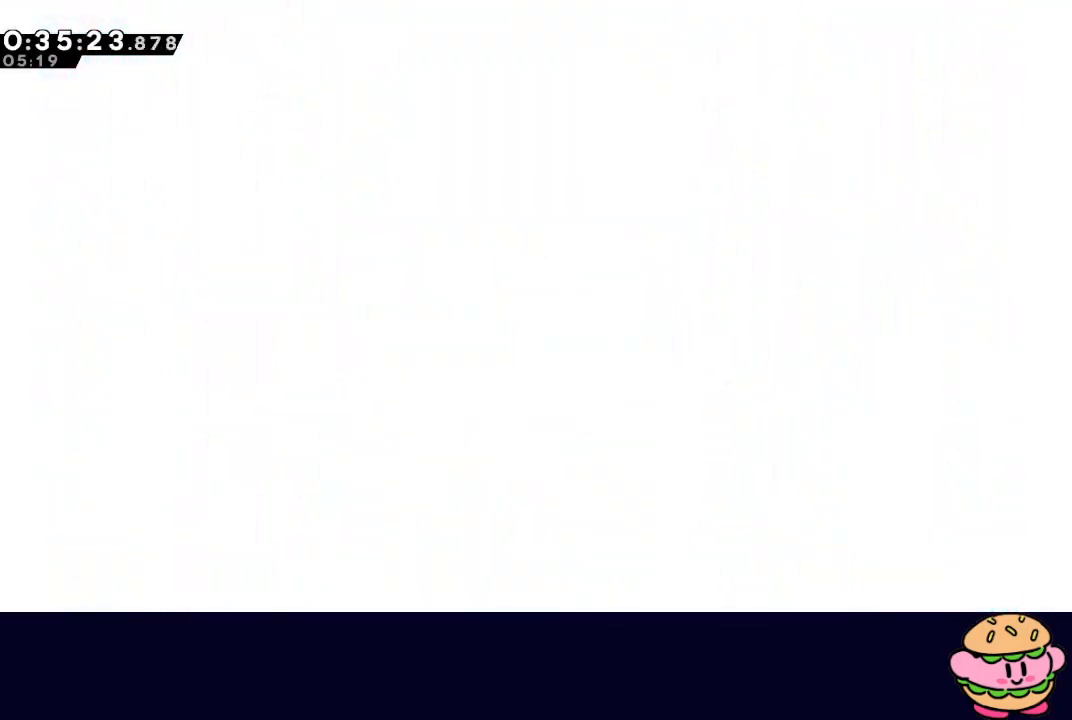
{"buttons": [], "left_stick": "center", "right_stick": "center", "events": []}
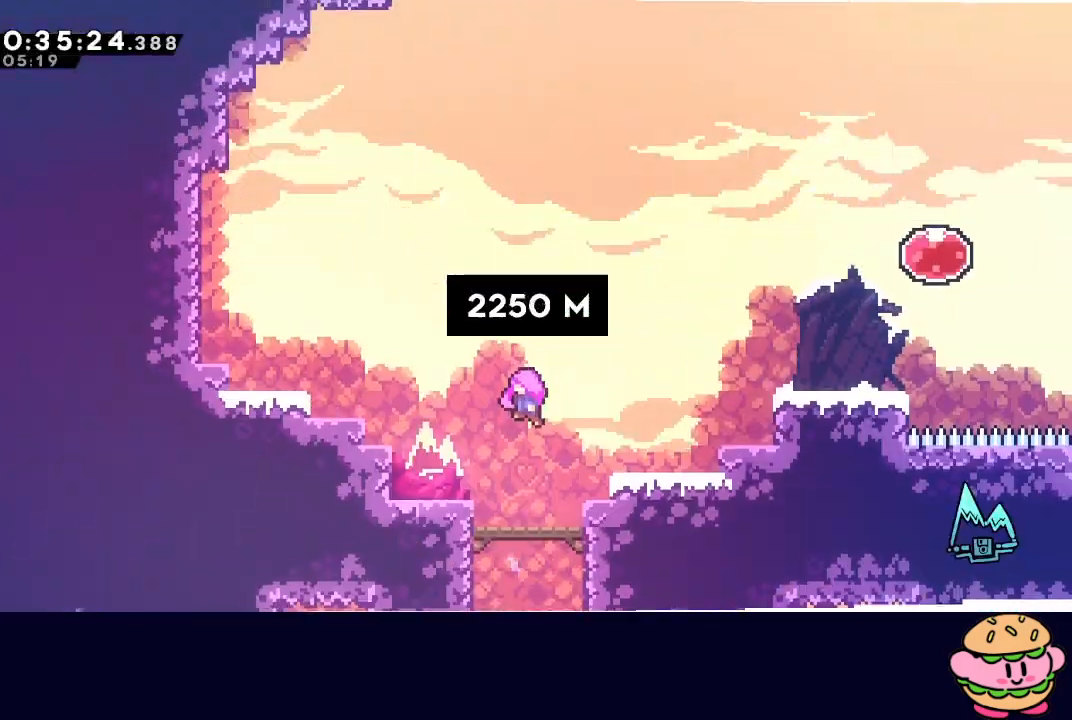
{"buttons": [], "left_stick": "center", "right_stick": "center", "events": []}
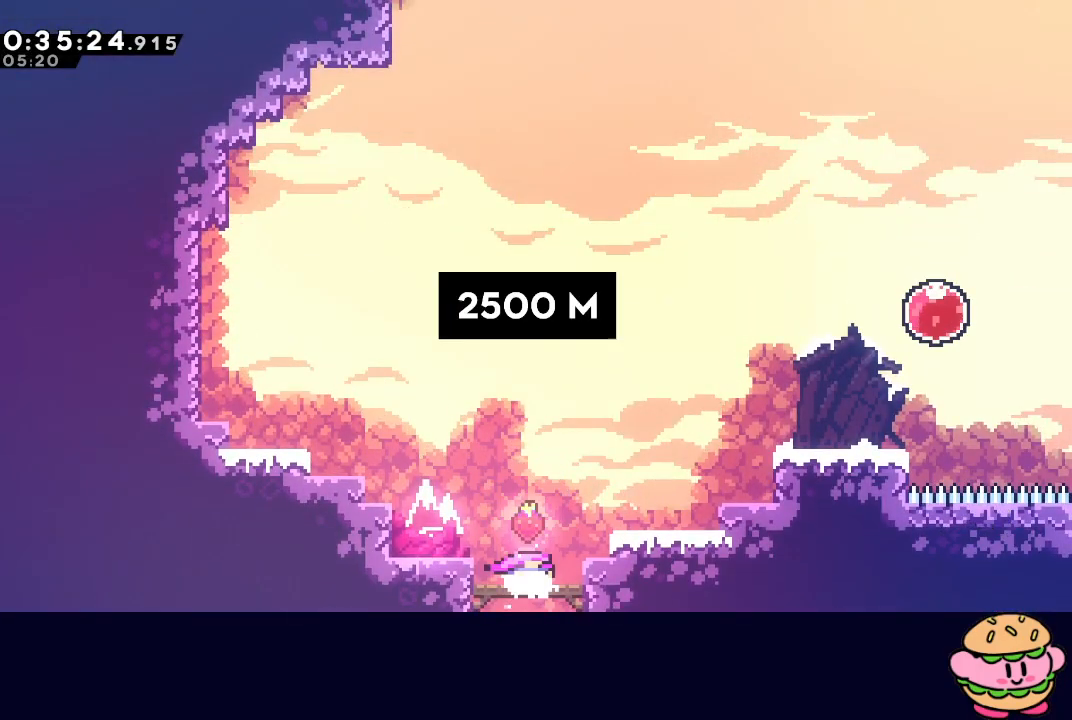
{"buttons": ["DPAD_LEFT"], "left_stick": "center", "right_stick": "center", "events": [[267, "DPAD_LEFT", "down"], [283, "DPAD_UP", "down"], [317, "CROSS", "down"], [450, "DPAD_UP", "up"], [467, "CROSS", "up"]]}
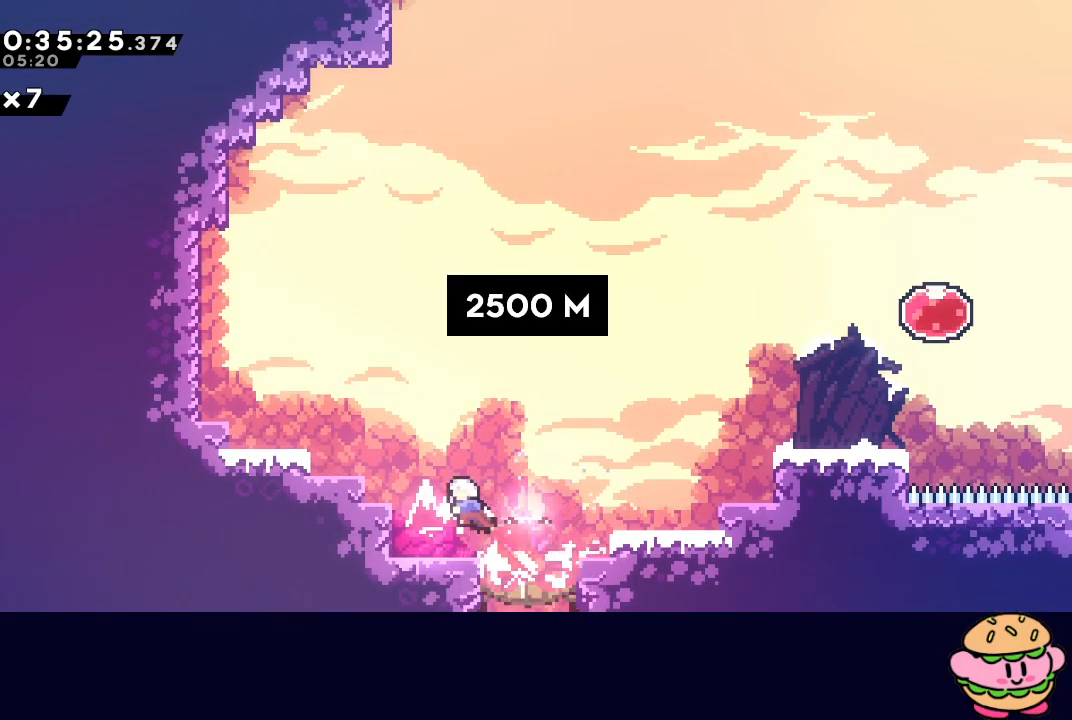
{"buttons": ["CIRCLE", "DPAD_LEFT"], "left_stick": "center", "right_stick": "center", "events": [[83, "CROSS", "down"], [217, "CROSS", "up"], [333, "CIRCLE", "down"]]}
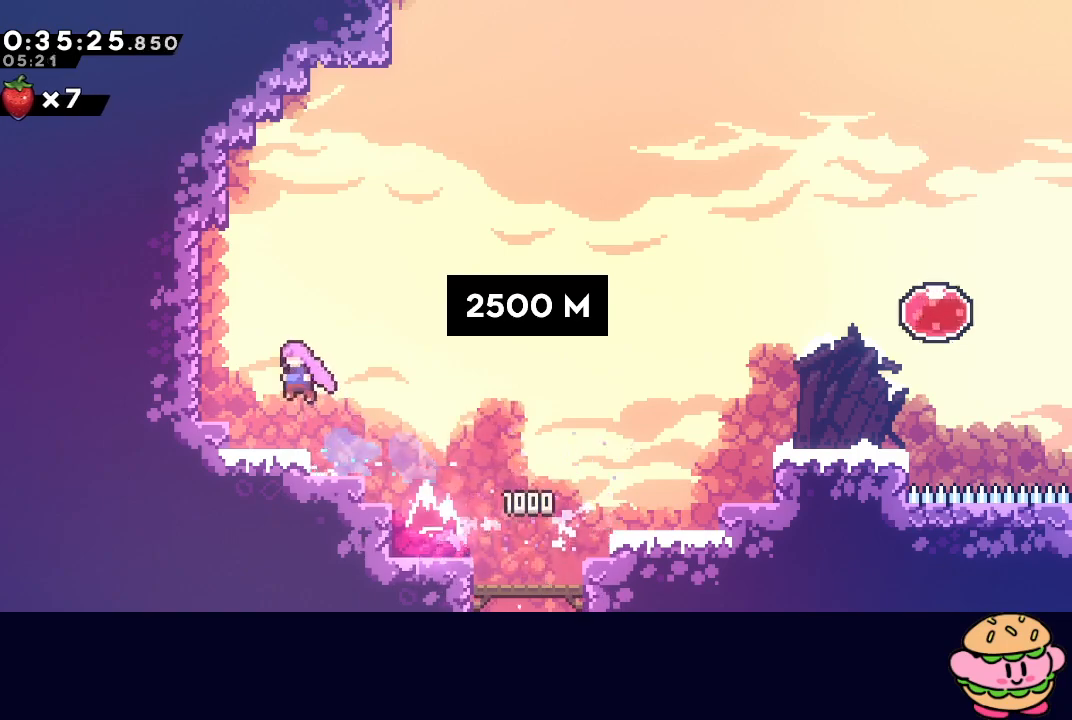
{"buttons": ["CIRCLE", "DPAD_LEFT"], "left_stick": "center", "right_stick": "center", "events": [[17, "DPAD_UP", "down"], [50, "CROSS", "down"], [183, "CROSS", "up"], [183, "DPAD_UP", "up"], [200, "CIRCLE", "up"], [267, "DPAD_DOWN", "down"], [283, "CROSS", "down"], [383, "CROSS", "up"], [417, "DPAD_DOWN", "up"], [467, "CIRCLE", "down"]]}
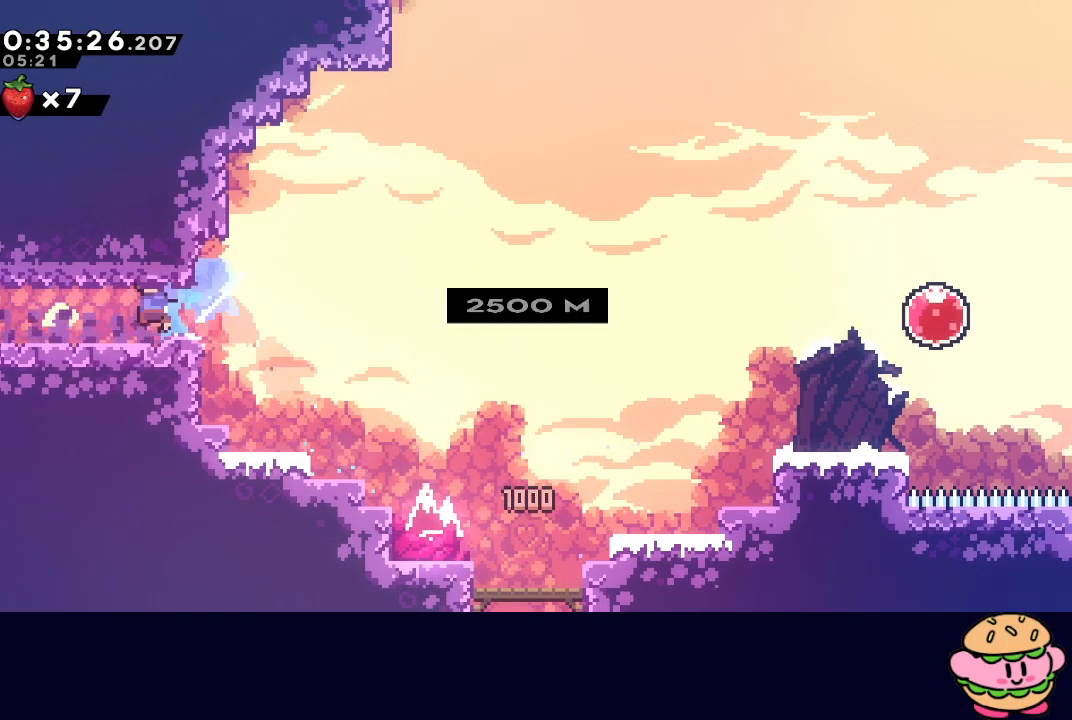
{"buttons": ["DPAD_LEFT"], "left_stick": "center", "right_stick": "center", "events": [[33, "CIRCLE", "up"]]}
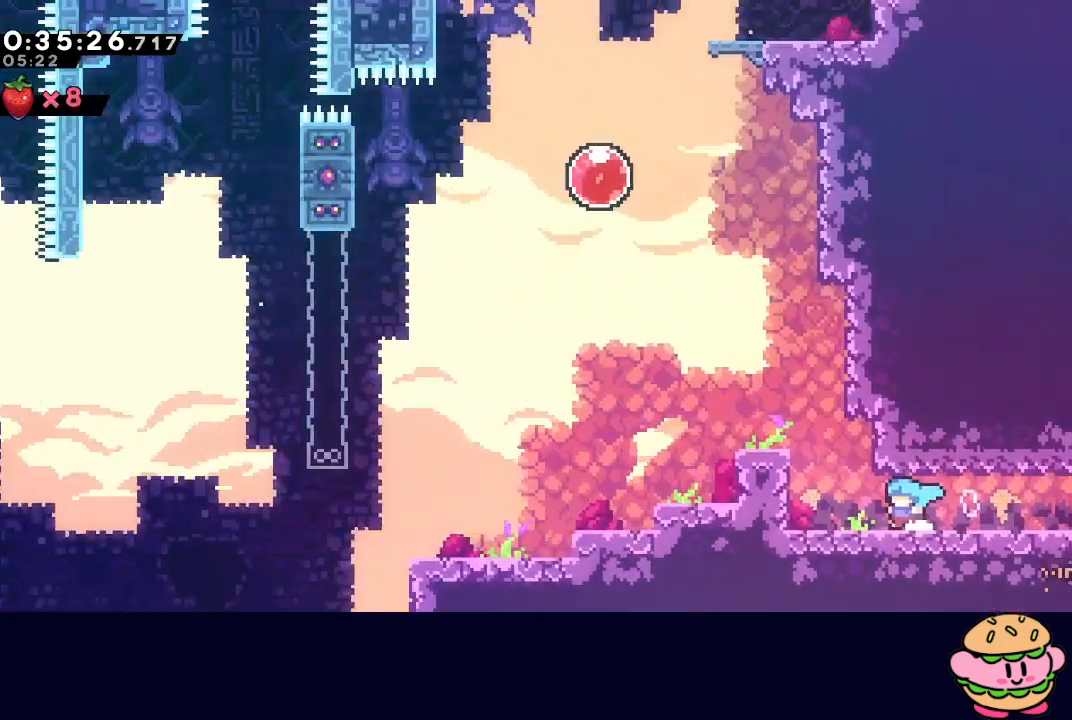
{"buttons": ["CROSS", "DPAD_UP"], "left_stick": "center", "right_stick": "center", "events": [[400, "DPAD_UP", "down"], [417, "CROSS", "down"], [417, "DPAD_LEFT", "up"]]}
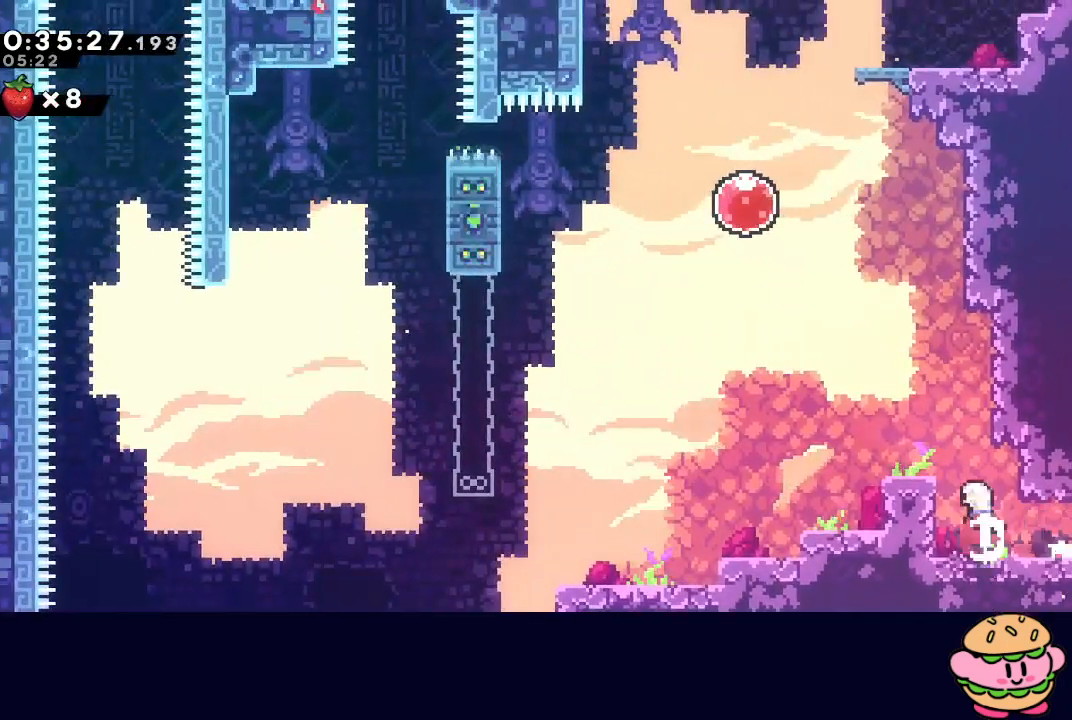
{"buttons": ["CROSS", "CIRCLE", "DPAD_UP", "DPAD_LEFT"], "left_stick": "center", "right_stick": "center", "events": [[33, "CROSS", "up"], [33, "DPAD_UP", "up"], [100, "CIRCLE", "down"], [117, "DPAD_LEFT", "down"], [317, "DPAD_UP", "down"], [367, "CIRCLE", "up"], [383, "CROSS", "down"], [400, "CIRCLE", "down"]]}
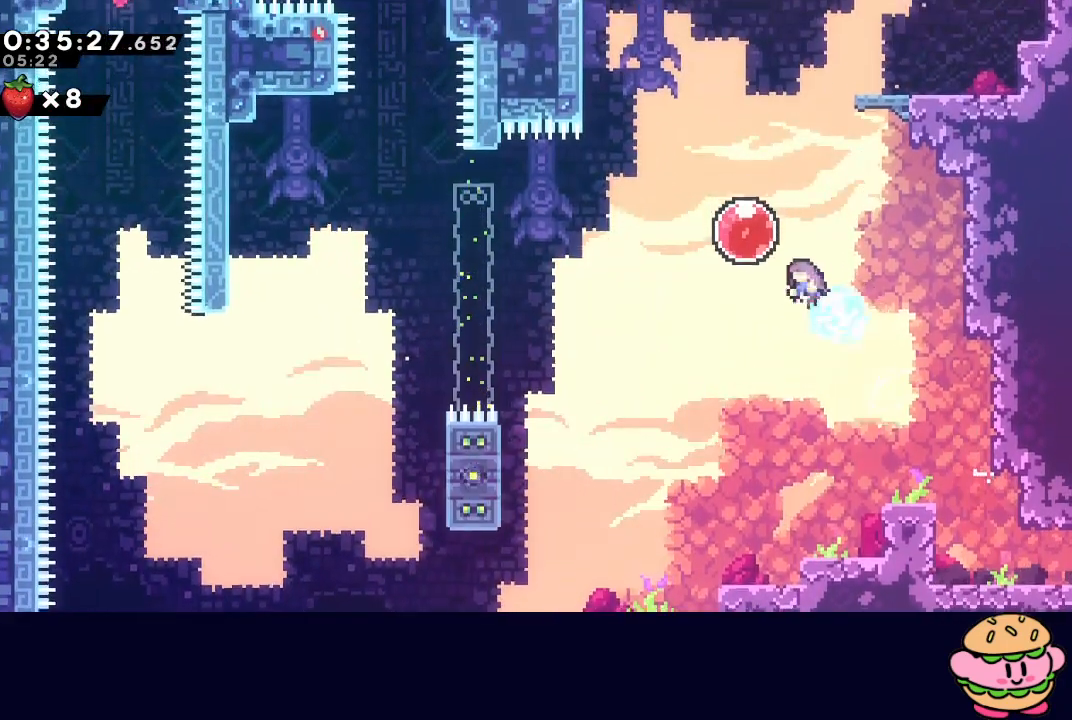
{"buttons": [], "left_stick": "center", "right_stick": "center", "events": [[17, "CIRCLE", "up"], [17, "CROSS", "up"], [33, "DPAD_LEFT", "up"], [33, "DPAD_UP", "up"], [50, "DPAD_RIGHT", "down"], [83, "CROSS", "down"], [200, "CROSS", "up"], [250, "DPAD_RIGHT", "up"]]}